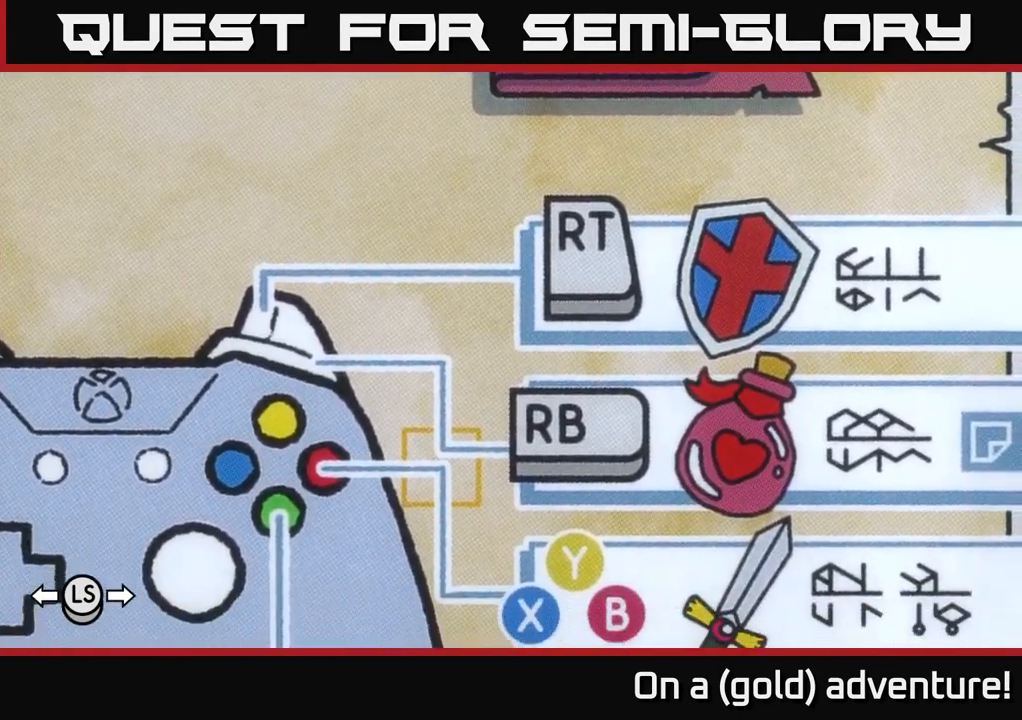
Gameplay with a controller (Xbox layout); each line is a JSON object with the inputs held at the frame after it. "events" lists button and stick changes between this image and that frame as [ms after this image, input, new state], when the widget could be followed in between.
{"buttons": ["B"], "left_stick": "center", "right_stick": "center", "events": [[83, "L1", "up"], [450, "B", "down"]]}
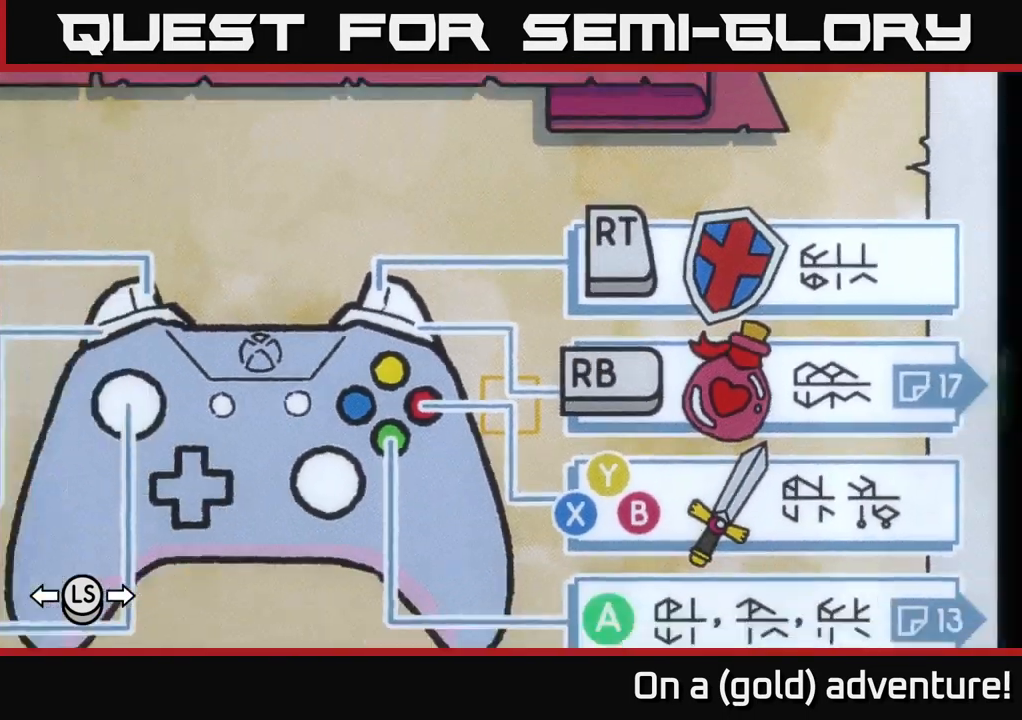
{"buttons": [], "left_stick": "center", "right_stick": "center", "events": [[117, "B", "up"]]}
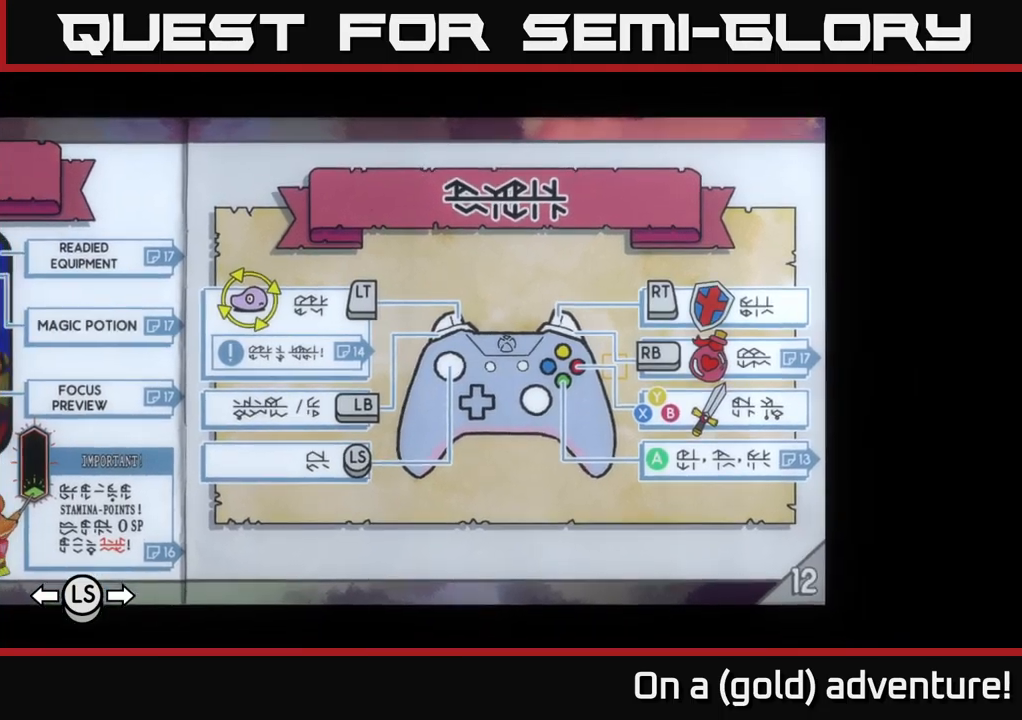
{"buttons": [], "left_stick": "down-left", "right_stick": "center", "events": [[50, "B", "down"], [267, "B", "up"], [450, "left_stick", "down-left"]]}
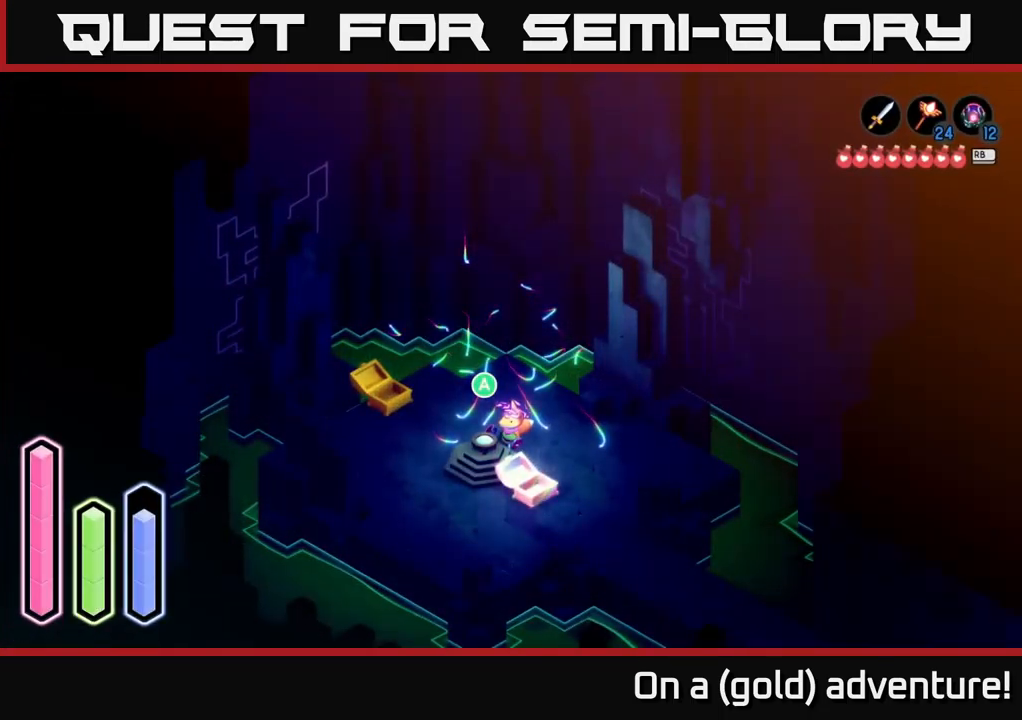
{"buttons": [], "left_stick": "down-right", "right_stick": "center", "events": [[100, "left_stick", "center"], [150, "left_stick", "right"], [300, "left_stick", "down-right"]]}
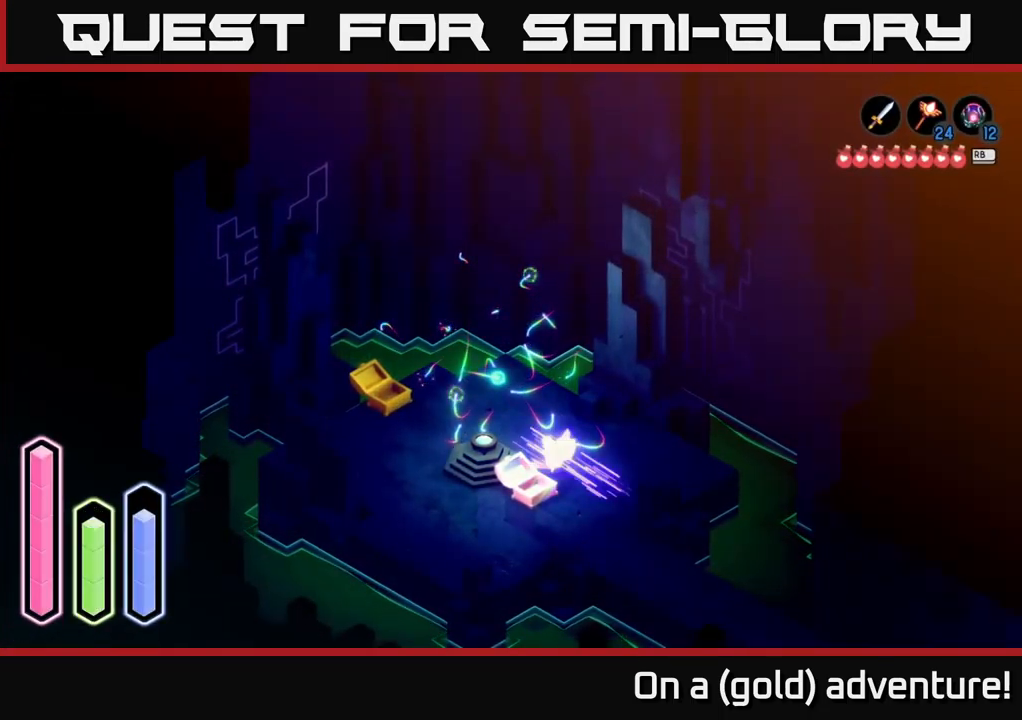
{"buttons": [], "left_stick": "up-left", "right_stick": "center", "events": [[34, "A", "down"], [250, "A", "up"], [384, "left_stick", "down-left"], [450, "left_stick", "up-left"]]}
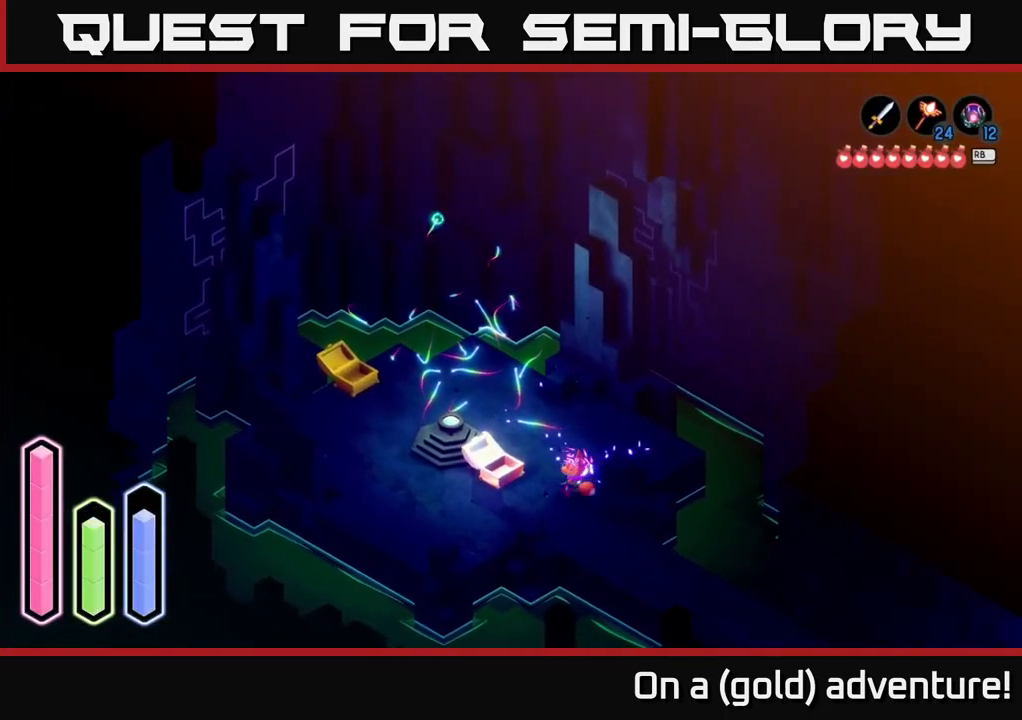
{"buttons": [], "left_stick": "up-left", "right_stick": "center", "events": [[284, "left_stick", "up"], [467, "left_stick", "up-left"]]}
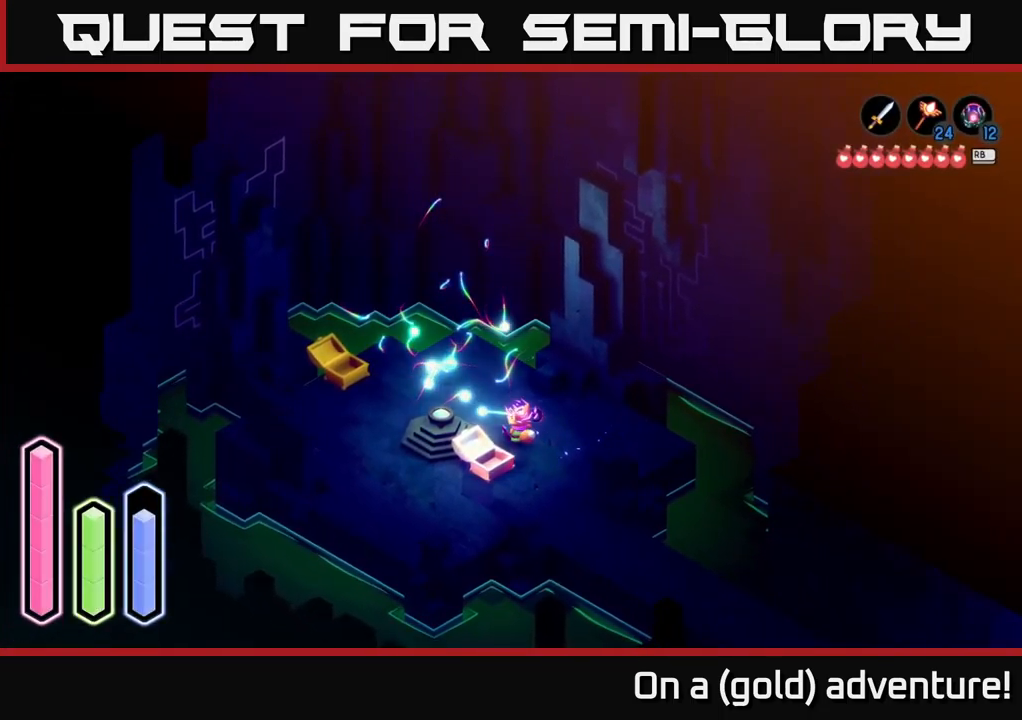
{"buttons": ["A"], "left_stick": "center", "right_stick": "center", "events": [[300, "left_stick", "down-left"], [417, "A", "down"], [434, "left_stick", "center"]]}
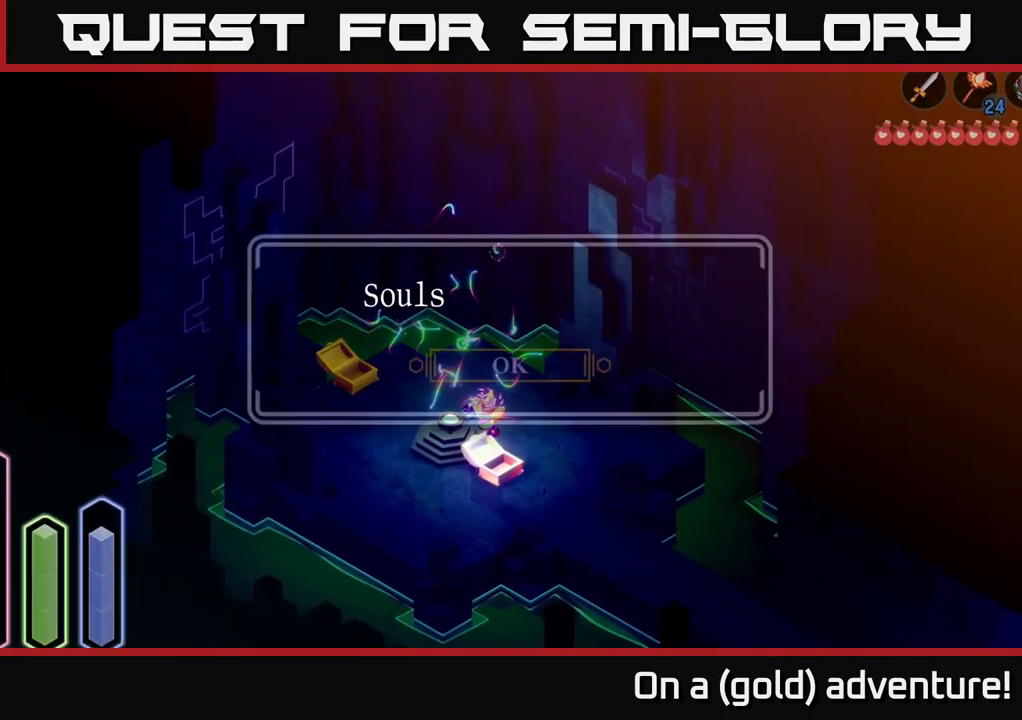
{"buttons": [], "left_stick": "center", "right_stick": "center", "events": [[100, "A", "up"]]}
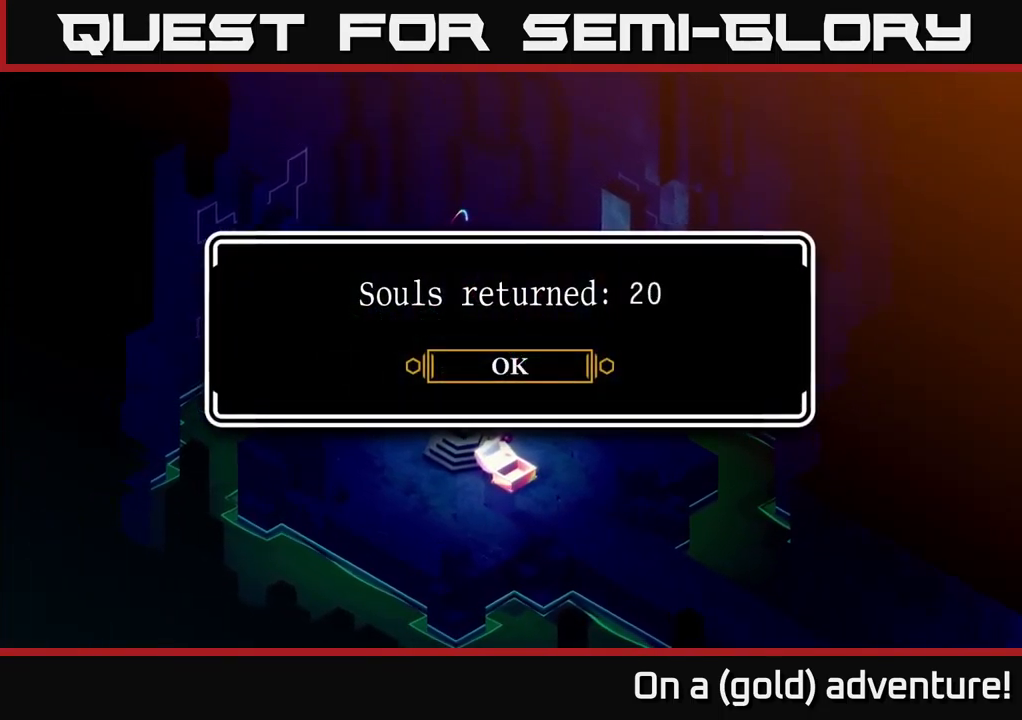
{"buttons": [], "left_stick": "up-left", "right_stick": "center", "events": [[200, "A", "down"], [384, "A", "up"], [434, "left_stick", "up-left"]]}
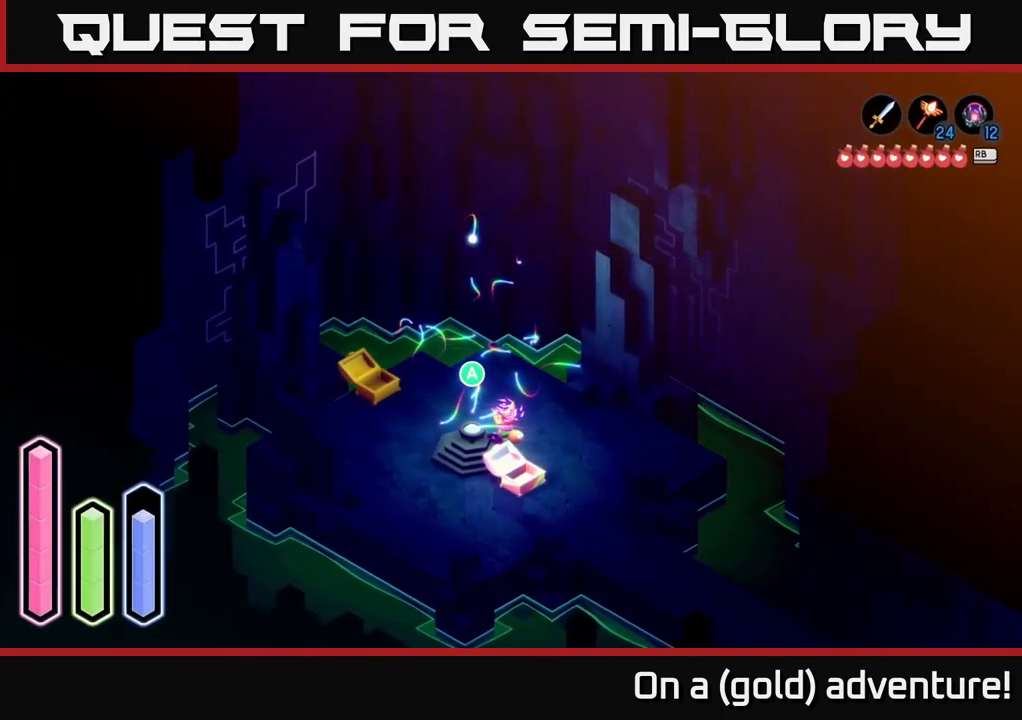
{"buttons": [], "left_stick": "up-left", "right_stick": "center", "events": []}
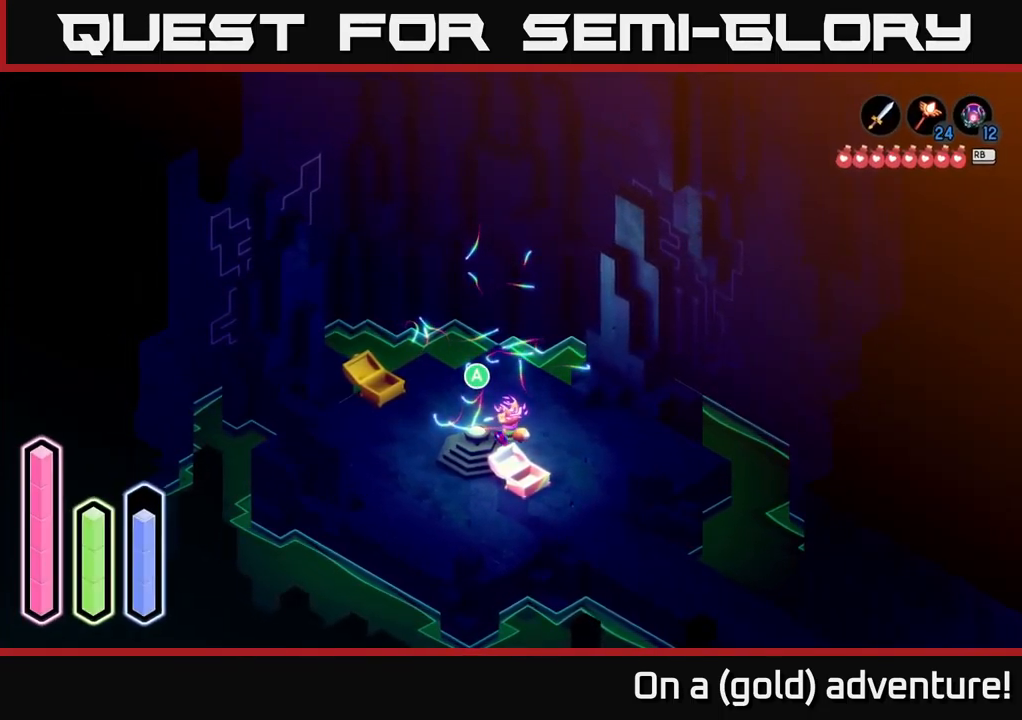
{"buttons": [], "left_stick": "left", "right_stick": "center", "events": [[50, "left_stick", "up"], [384, "left_stick", "up-left"], [484, "left_stick", "left"]]}
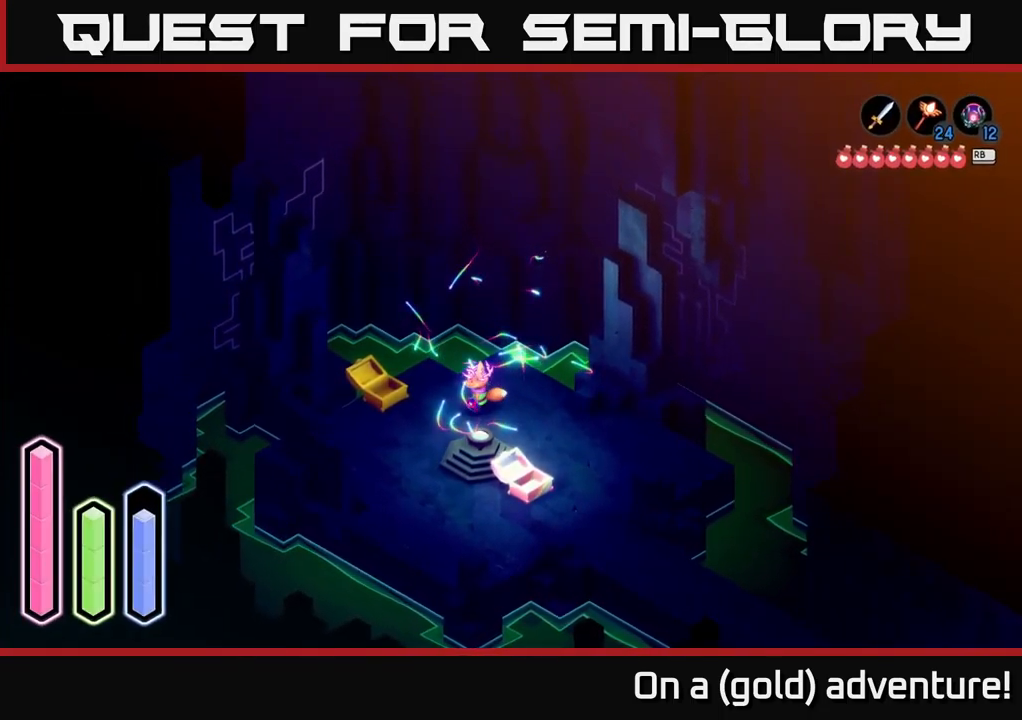
{"buttons": [], "left_stick": "up-right", "right_stick": "center", "events": [[167, "left_stick", "down-right"], [284, "left_stick", "right"], [434, "left_stick", "up-right"]]}
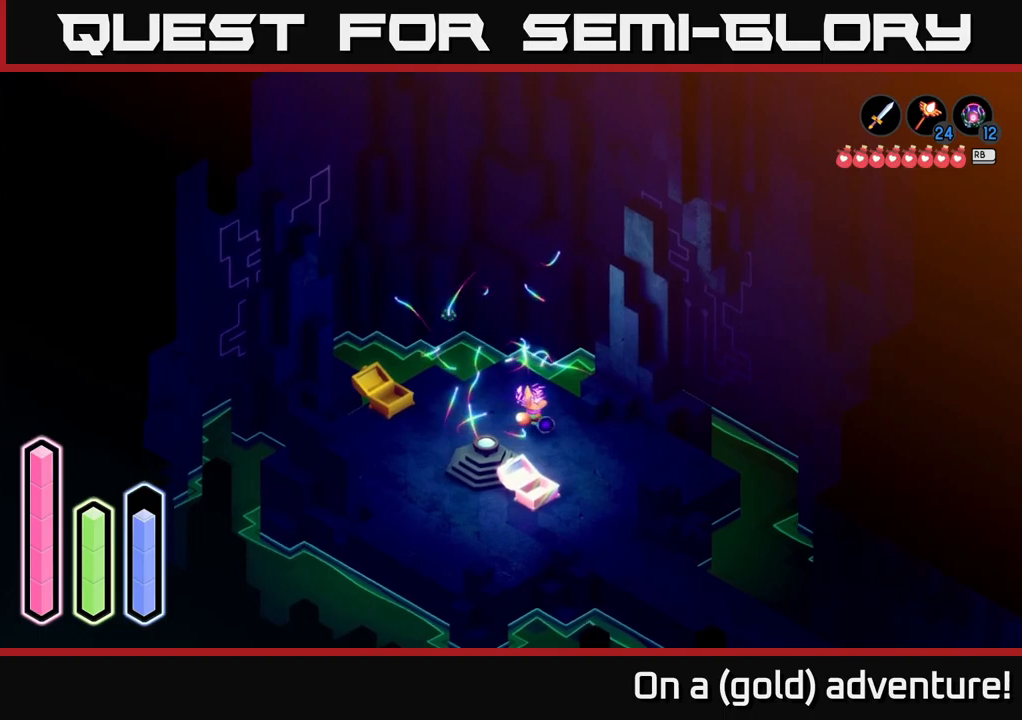
{"buttons": [], "left_stick": "right", "right_stick": "center", "events": [[83, "left_stick", "up-left"], [133, "left_stick", "down-left"], [300, "left_stick", "right"]]}
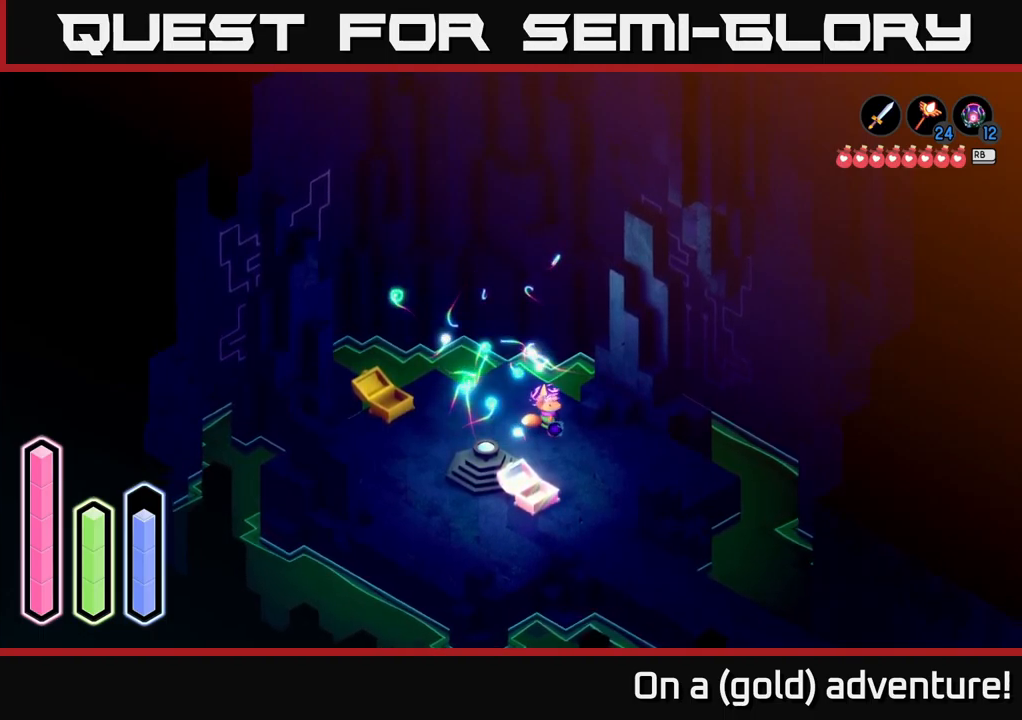
{"buttons": [], "left_stick": "center", "right_stick": "center", "events": [[33, "left_stick", "up-right"], [183, "left_stick", "up-left"], [233, "left_stick", "down-left"], [367, "left_stick", "center"]]}
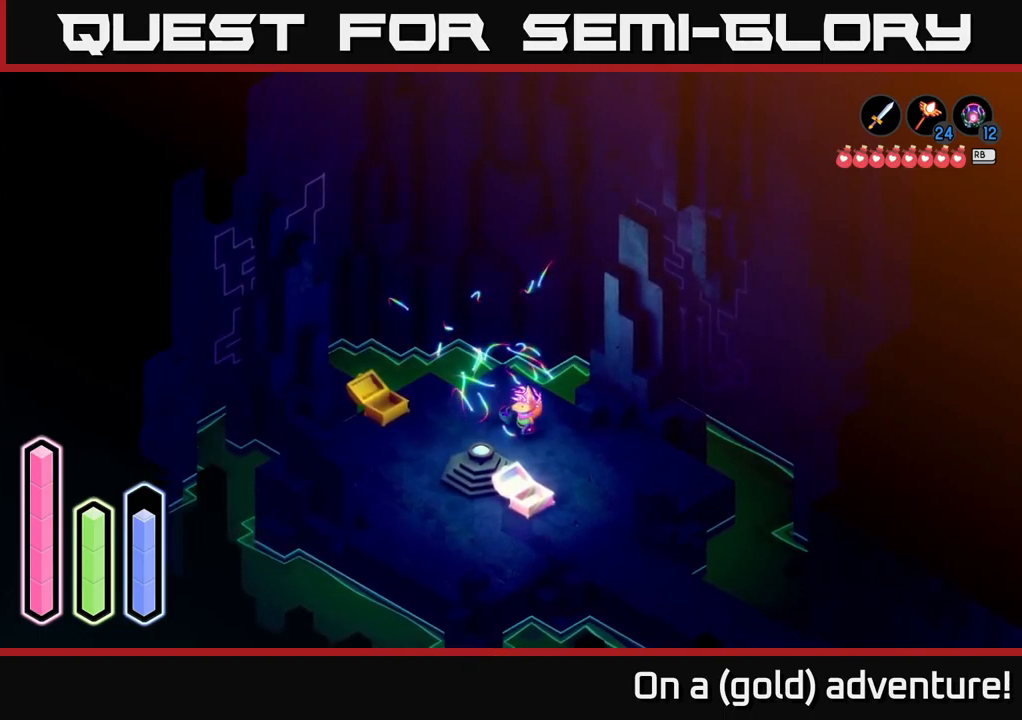
{"buttons": [], "left_stick": "down-right", "right_stick": "center", "events": [[433, "left_stick", "down-right"]]}
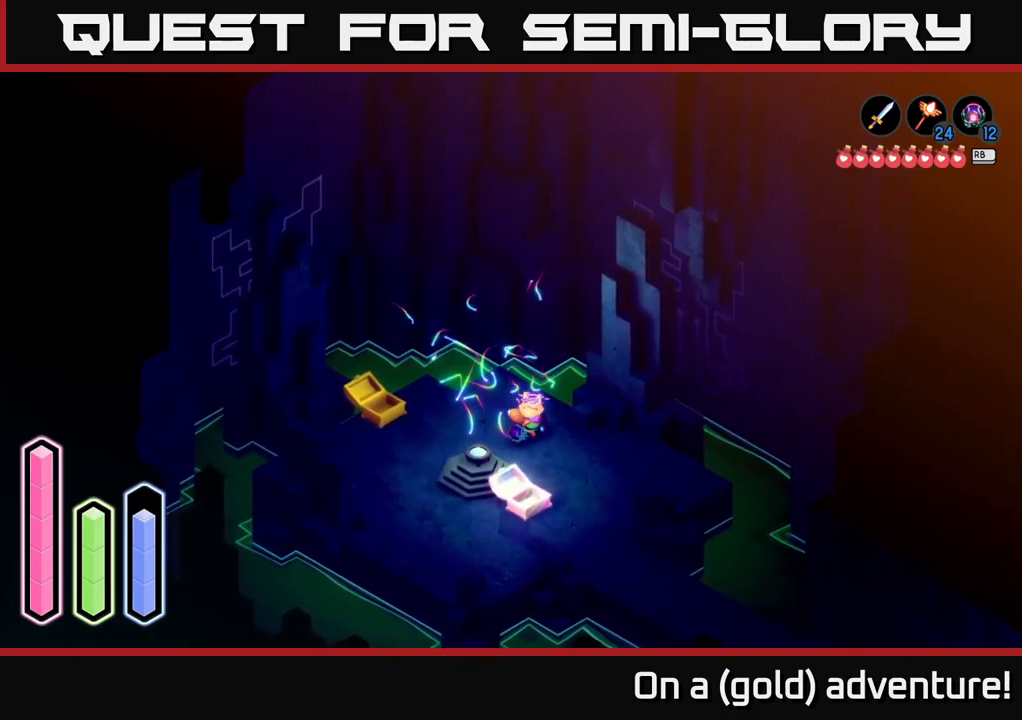
{"buttons": [], "left_stick": "down-right", "right_stick": "center", "events": [[283, "A", "down"], [450, "A", "up"]]}
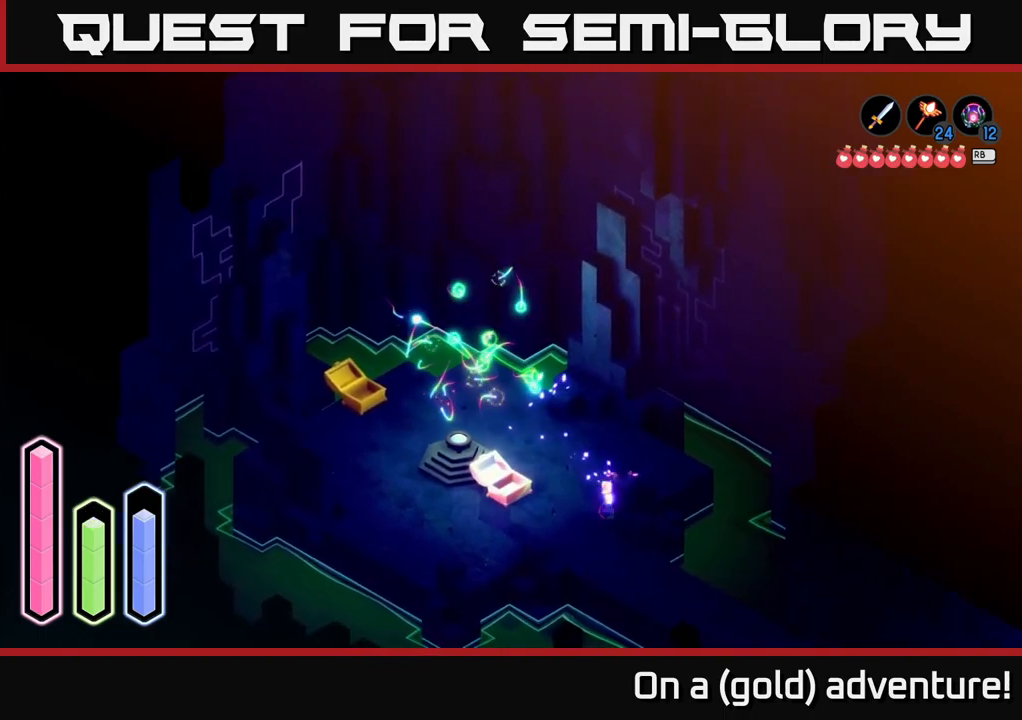
{"buttons": [], "left_stick": "down-left", "right_stick": "center", "events": [[67, "left_stick", "down"], [250, "left_stick", "down-right"], [417, "left_stick", "down-left"]]}
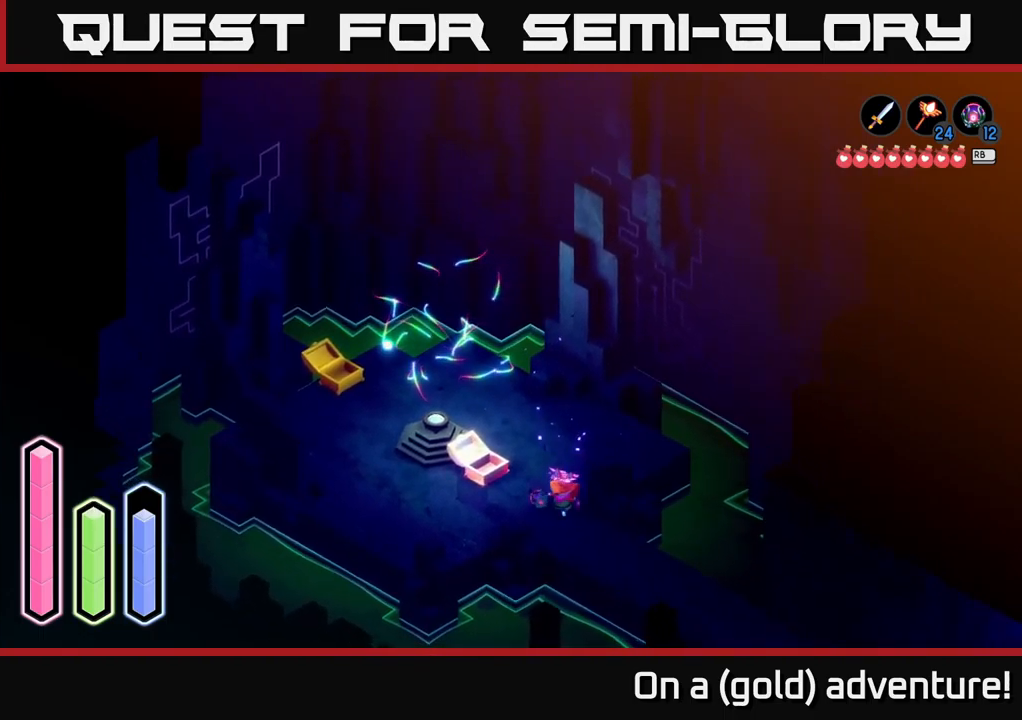
{"buttons": ["A"], "left_stick": "down-right", "right_stick": "center", "events": [[133, "left_stick", "down-right"], [233, "left_stick", "down"], [350, "left_stick", "down-right"], [467, "A", "down"]]}
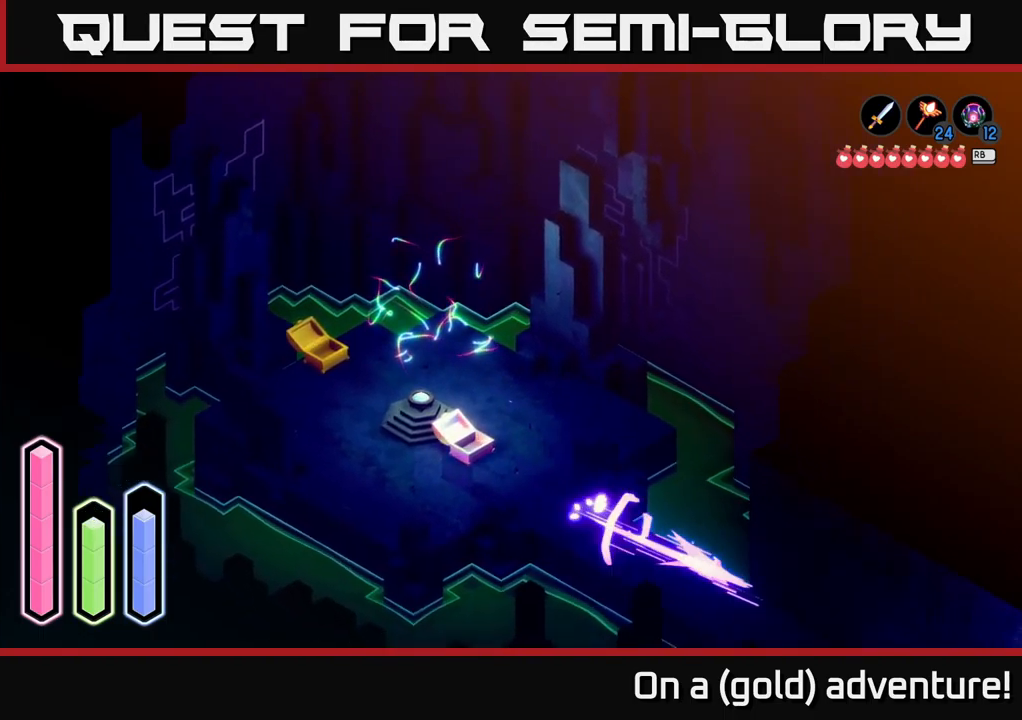
{"buttons": [], "left_stick": "down-right", "right_stick": "center", "events": [[133, "A", "up"]]}
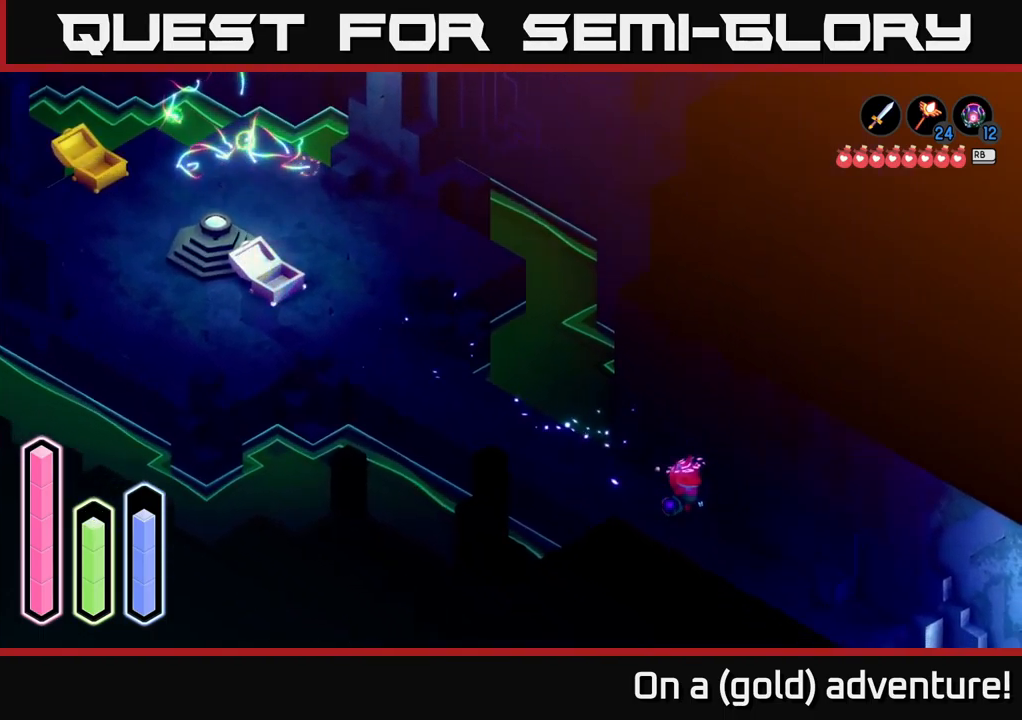
{"buttons": [], "left_stick": "down-right", "right_stick": "center", "events": []}
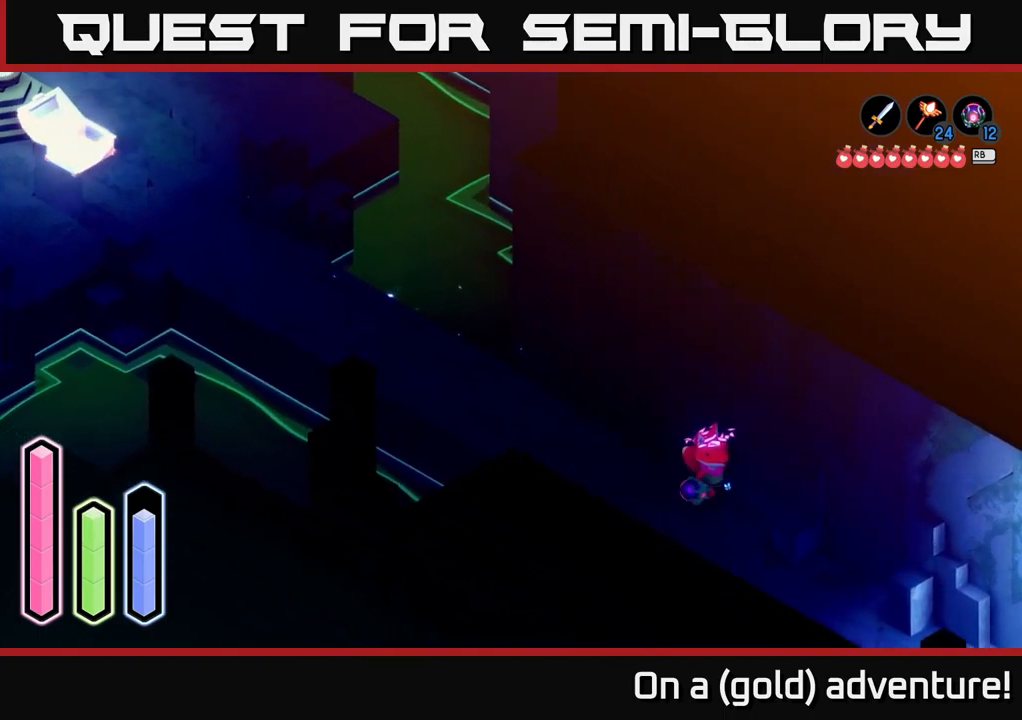
{"buttons": ["A"], "left_stick": "up-left", "right_stick": "center", "events": [[233, "left_stick", "left"], [383, "left_stick", "up-left"], [433, "A", "down"]]}
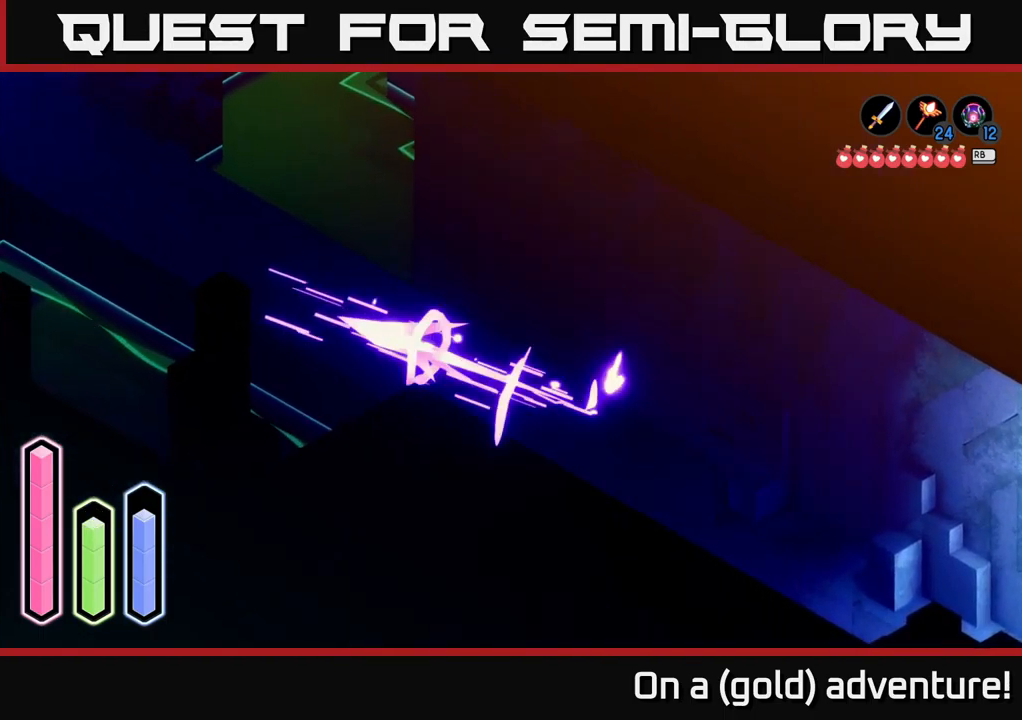
{"buttons": ["A"], "left_stick": "up-left", "right_stick": "center", "events": [[100, "A", "up"], [167, "A", "down"], [333, "A", "up"], [466, "A", "down"]]}
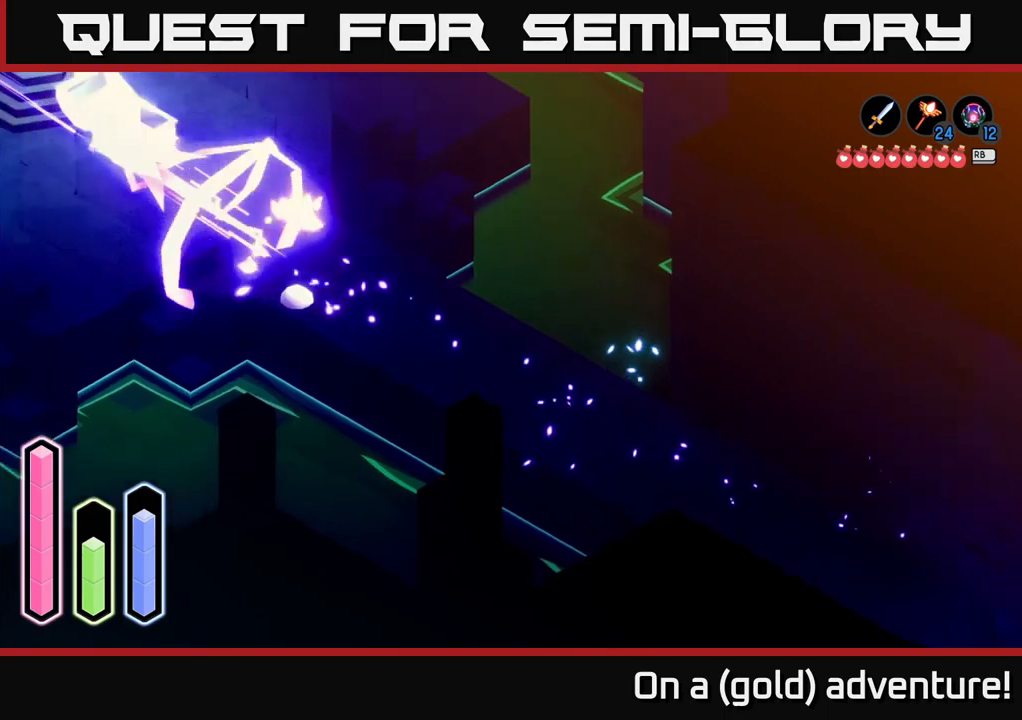
{"buttons": [], "left_stick": "up", "right_stick": "center", "events": [[133, "A", "up"], [150, "left_stick", "up"], [400, "left_stick", "center"], [500, "left_stick", "up"]]}
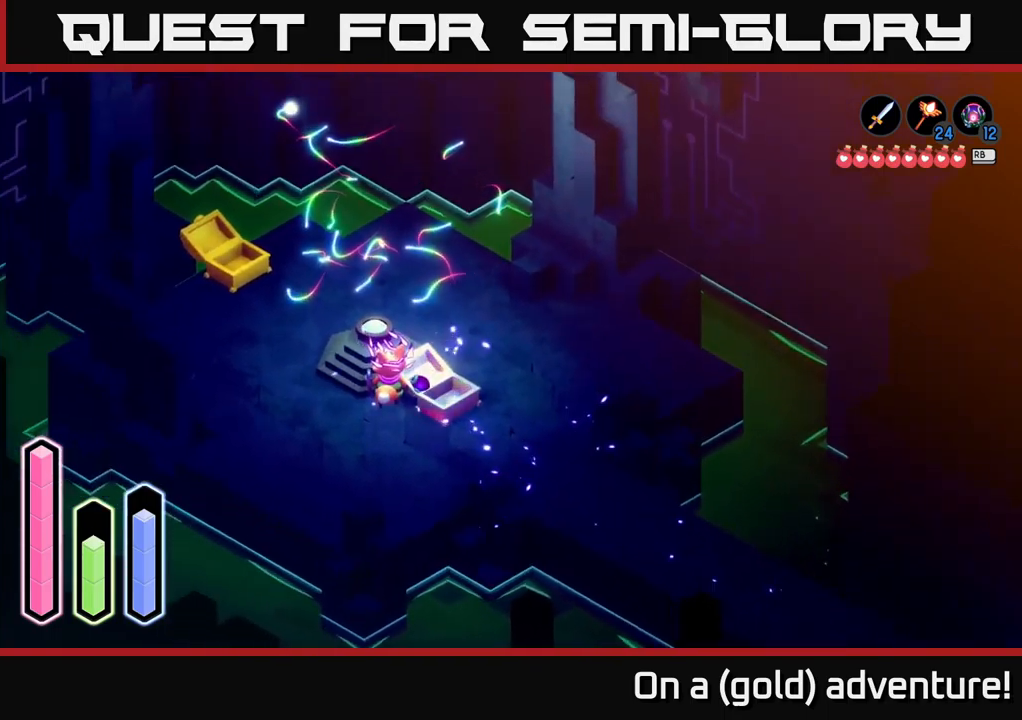
{"buttons": [], "left_stick": "center", "right_stick": "center", "events": [[167, "left_stick", "center"]]}
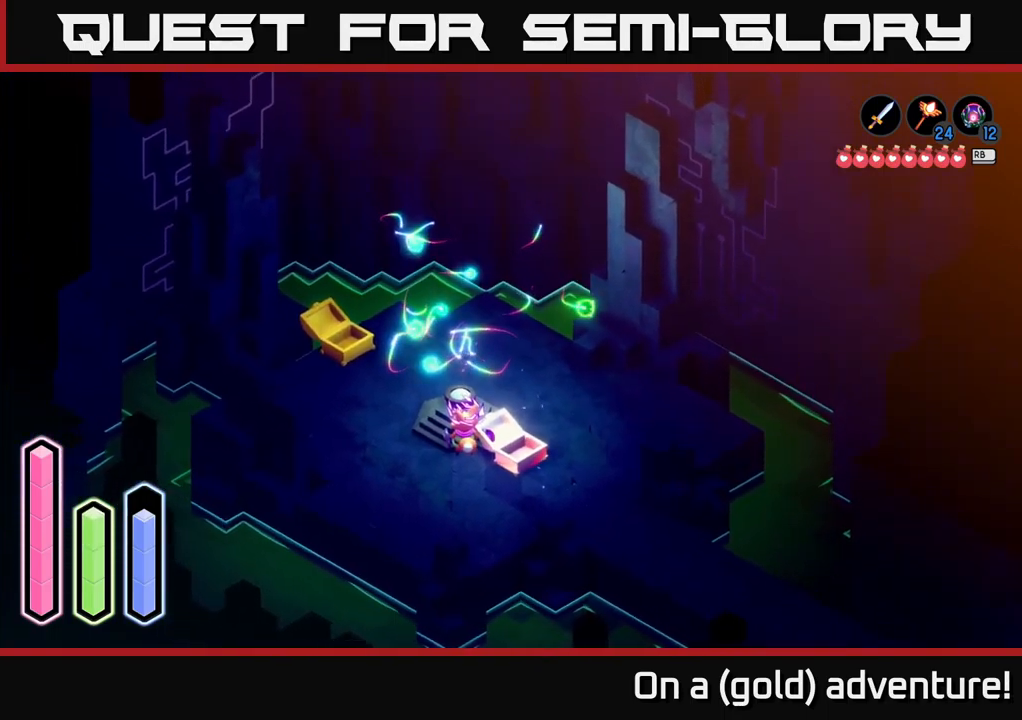
{"buttons": [], "left_stick": "center", "right_stick": "center", "events": []}
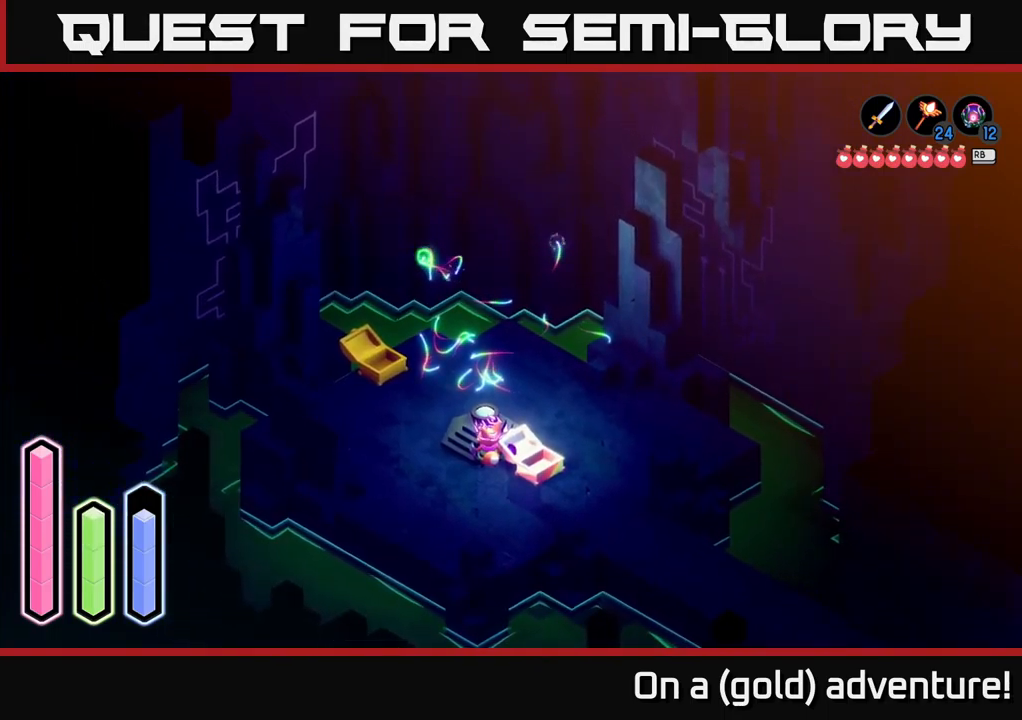
{"buttons": ["L2"], "left_stick": "center", "right_stick": "center", "events": [[50, "L2", "down"]]}
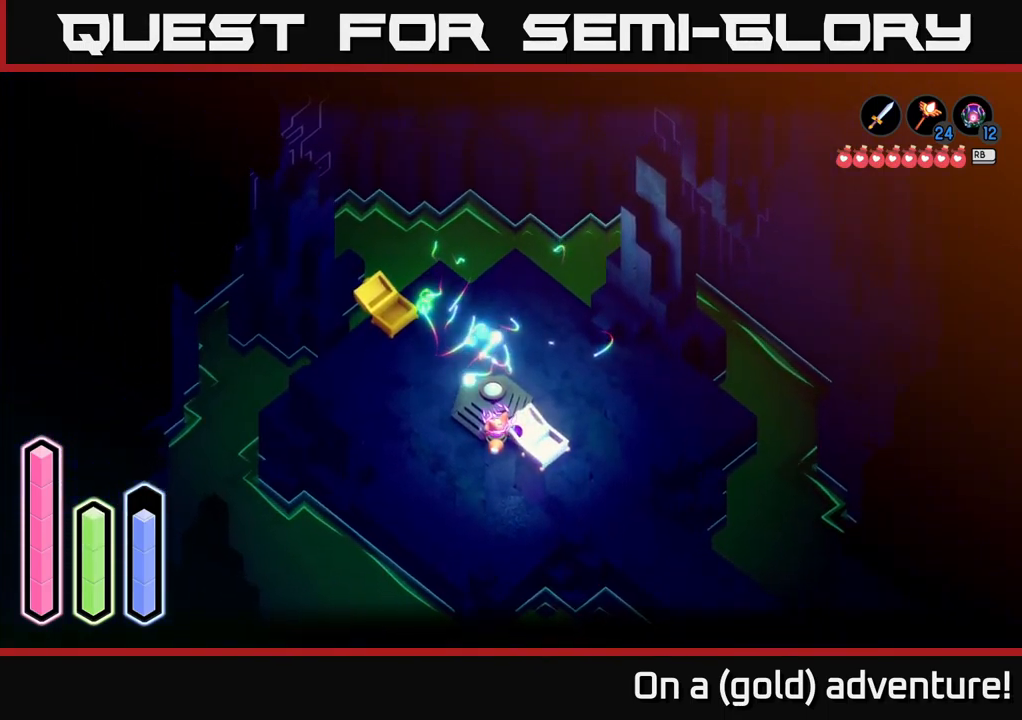
{"buttons": [], "left_stick": "down-right", "right_stick": "center", "events": [[50, "L2", "up"], [67, "left_stick", "down-right"]]}
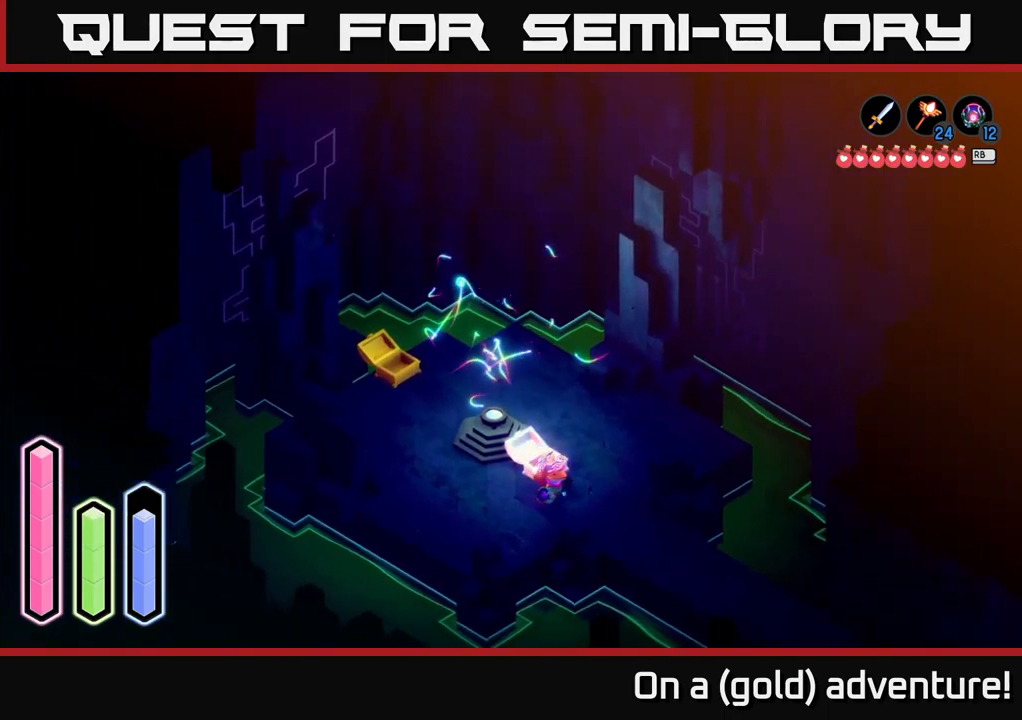
{"buttons": ["L1"], "left_stick": "center", "right_stick": "center", "events": [[167, "left_stick", "center"], [417, "L1", "down"]]}
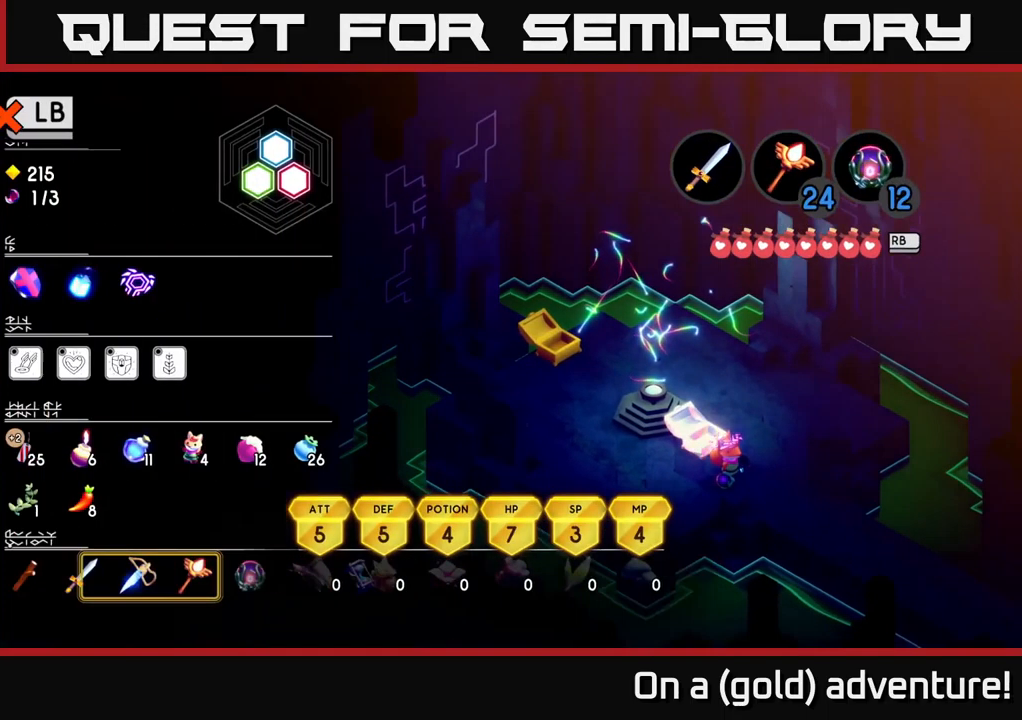
{"buttons": [], "left_stick": "center", "right_stick": "center", "events": [[17, "L1", "up"]]}